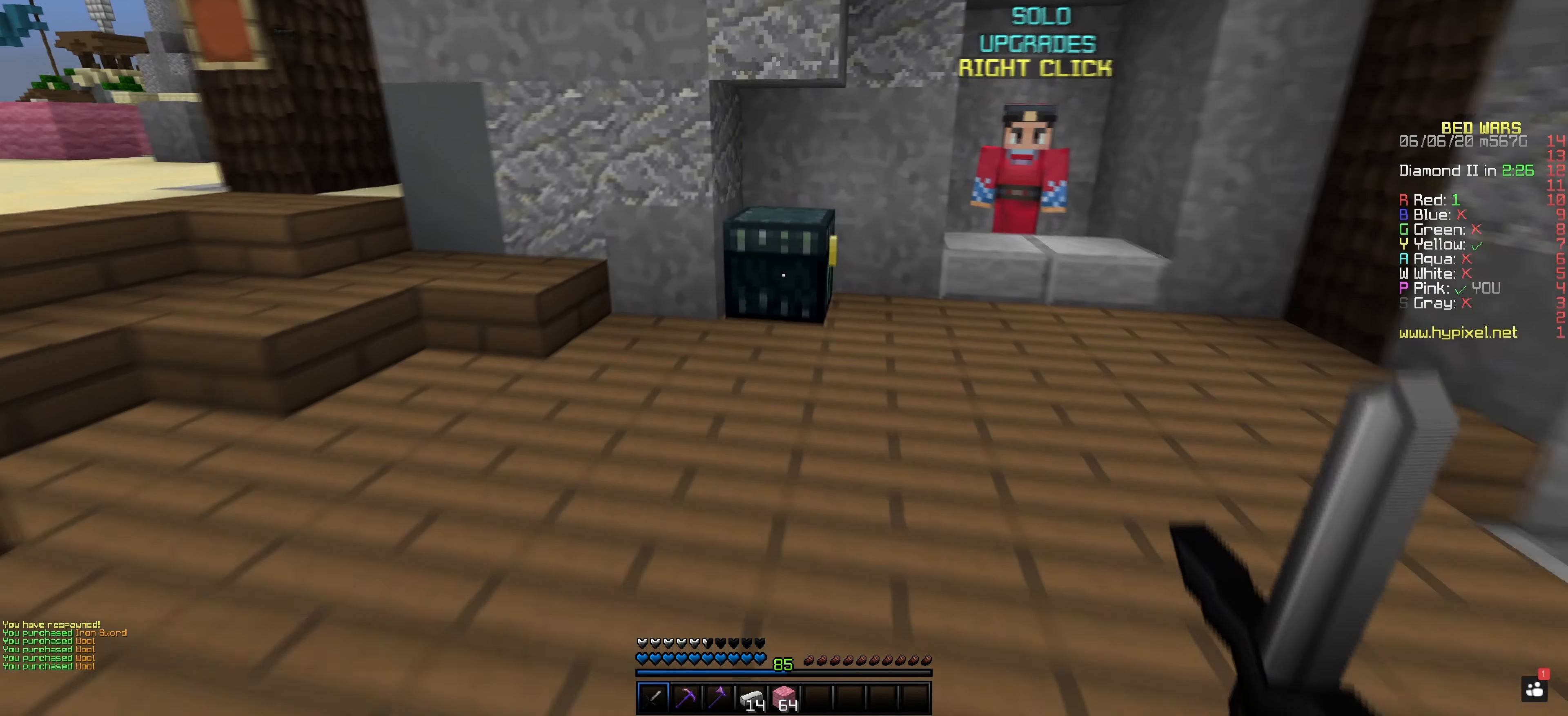
Gameplay with keyboard and mouse; each line is a JSON object with the keys and mouse buttons held at the frame after it. "events" lists presses ("down") and releases ("up") of "space", "mouse_left" and "mouse_right" between this image and that frame as [ms after this image, input, new state], when the widget could be followed in between. "mouse_left", "mouse_right" = the "left", "right" buttons of the "mouse" list. No other keys are recorded. Fast repeated clicks can show as one long hold. Mouse movement is not recorded.
{"keys": [], "mouse": [], "events": [[66, "mouse_right", "down"], [250, "mouse_right", "up"]]}
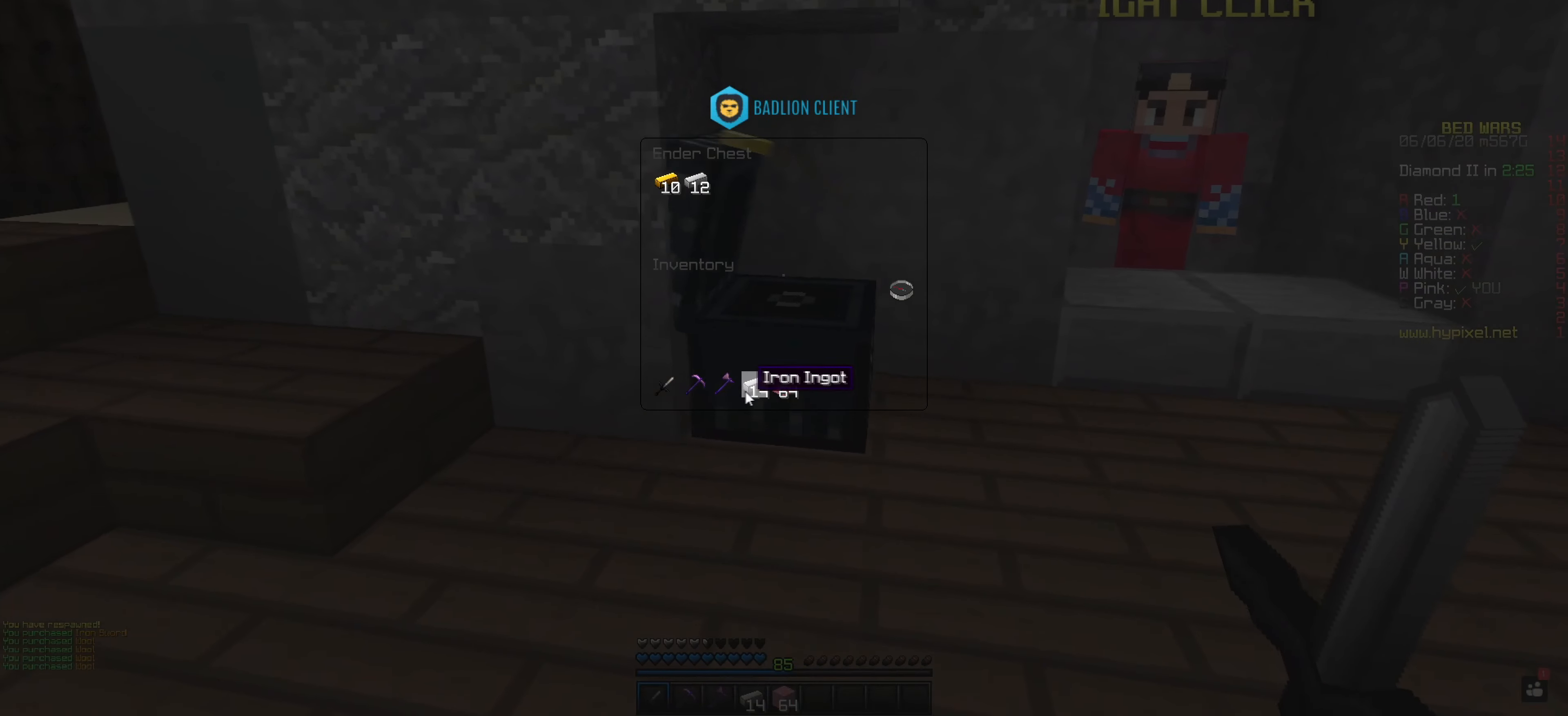
{"keys": [], "mouse": [], "events": []}
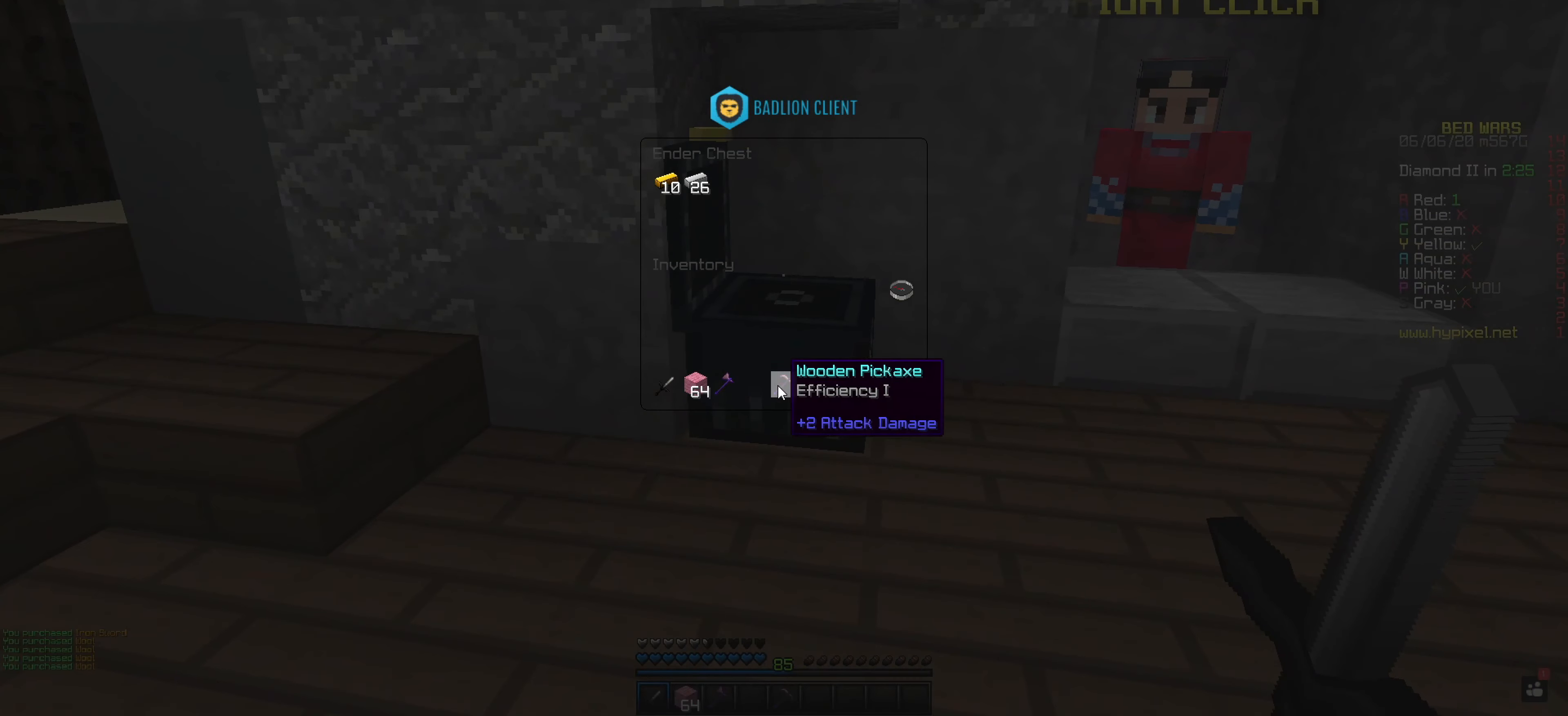
{"keys": [], "mouse": [], "events": []}
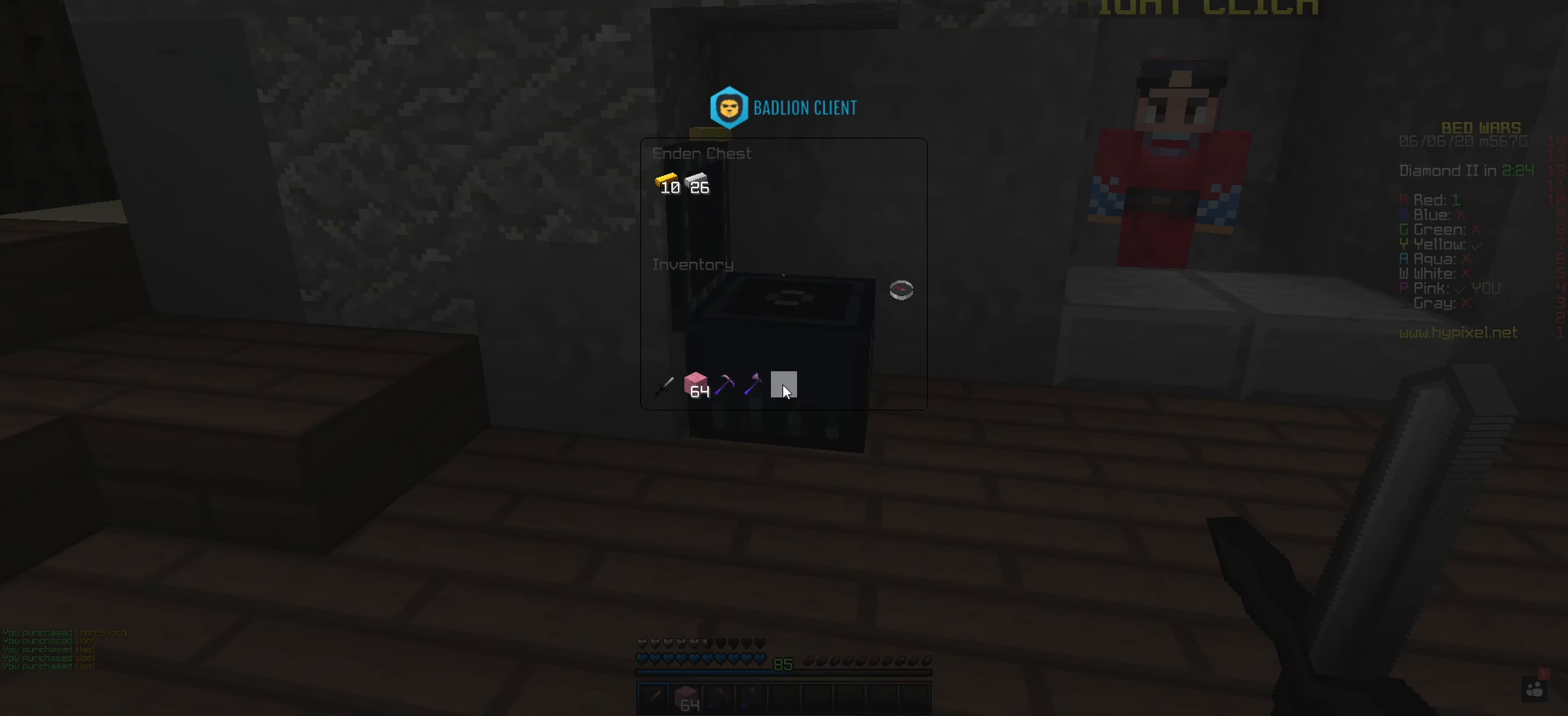
{"keys": [], "mouse": [], "events": []}
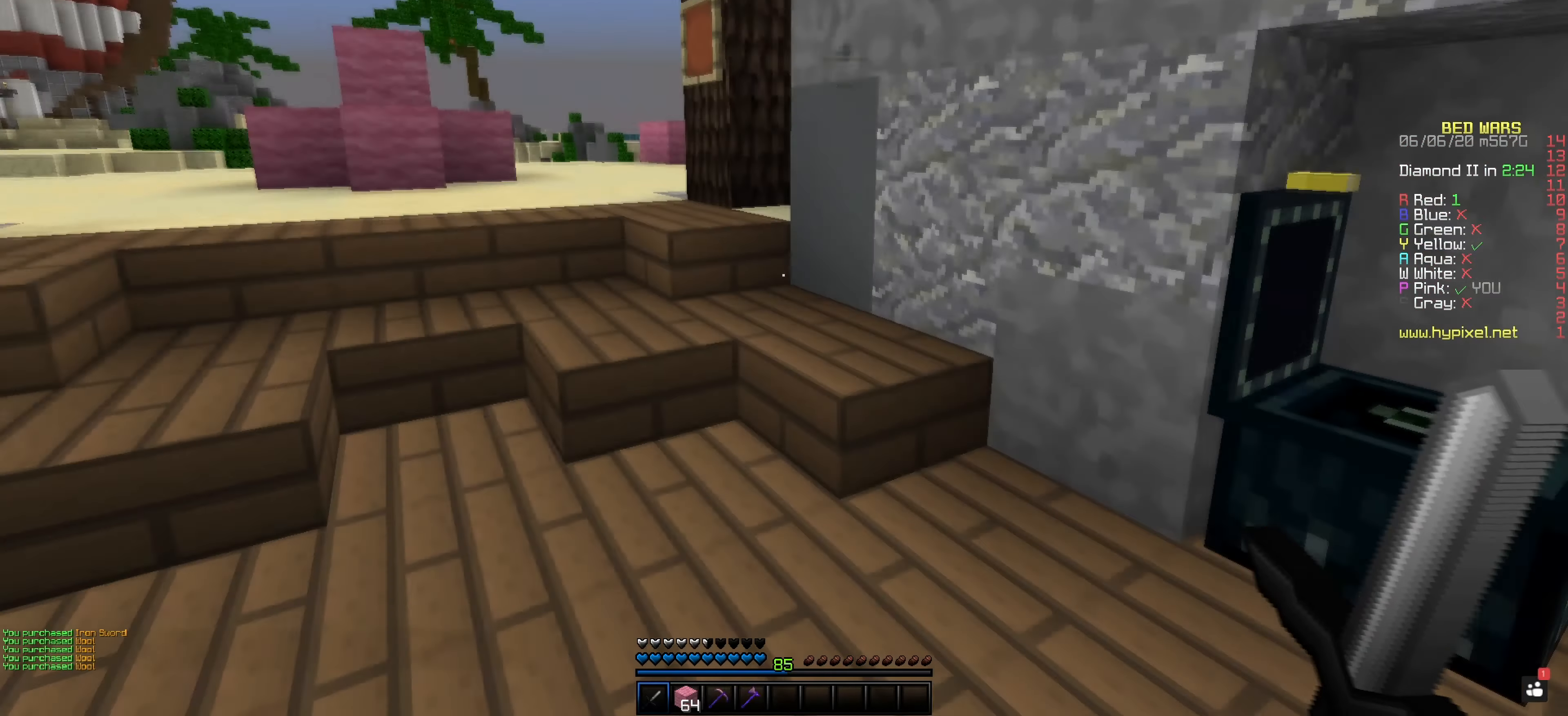
{"keys": [], "mouse": [], "events": []}
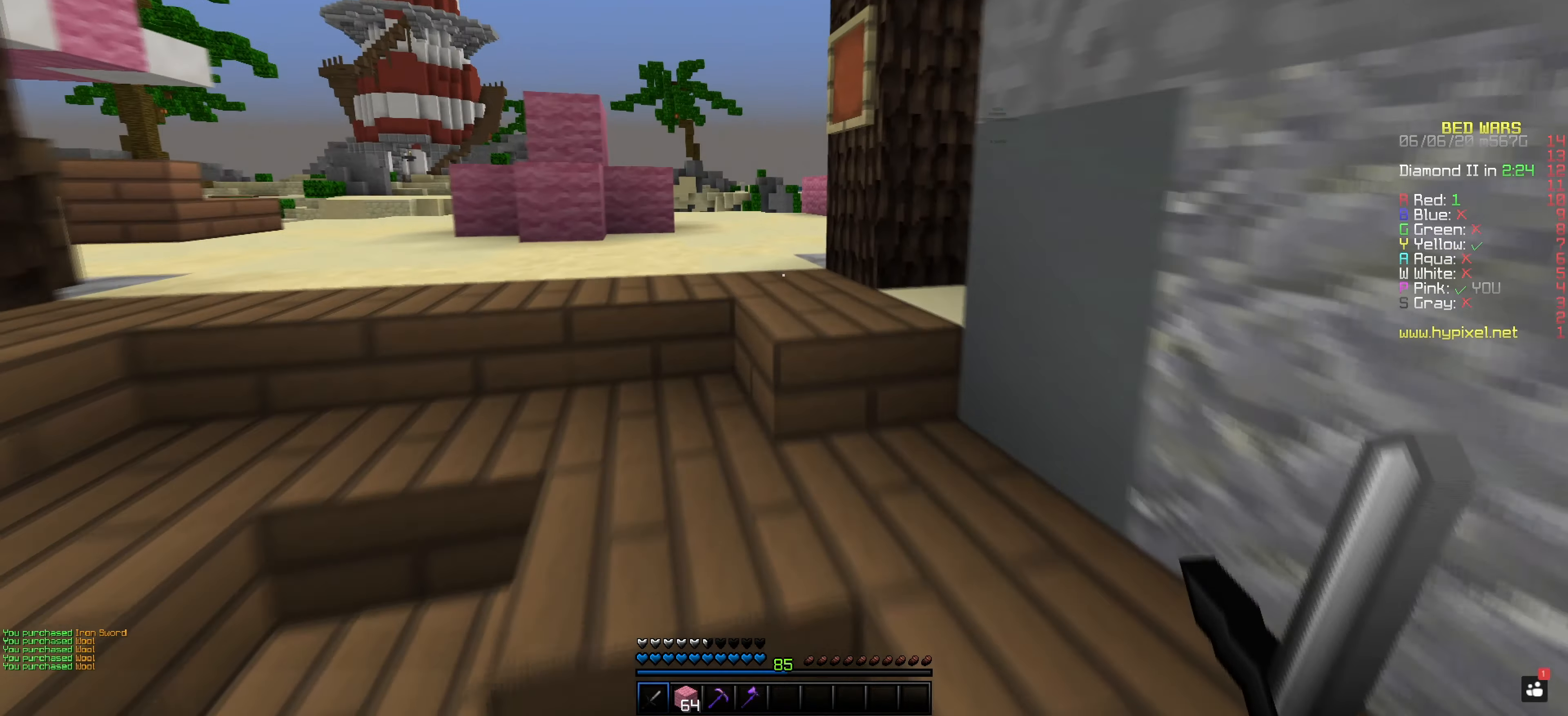
{"keys": ["space"], "mouse": [], "events": [[117, "space", "down"], [317, "mouse_left", "down"], [401, "mouse_left", "up"]]}
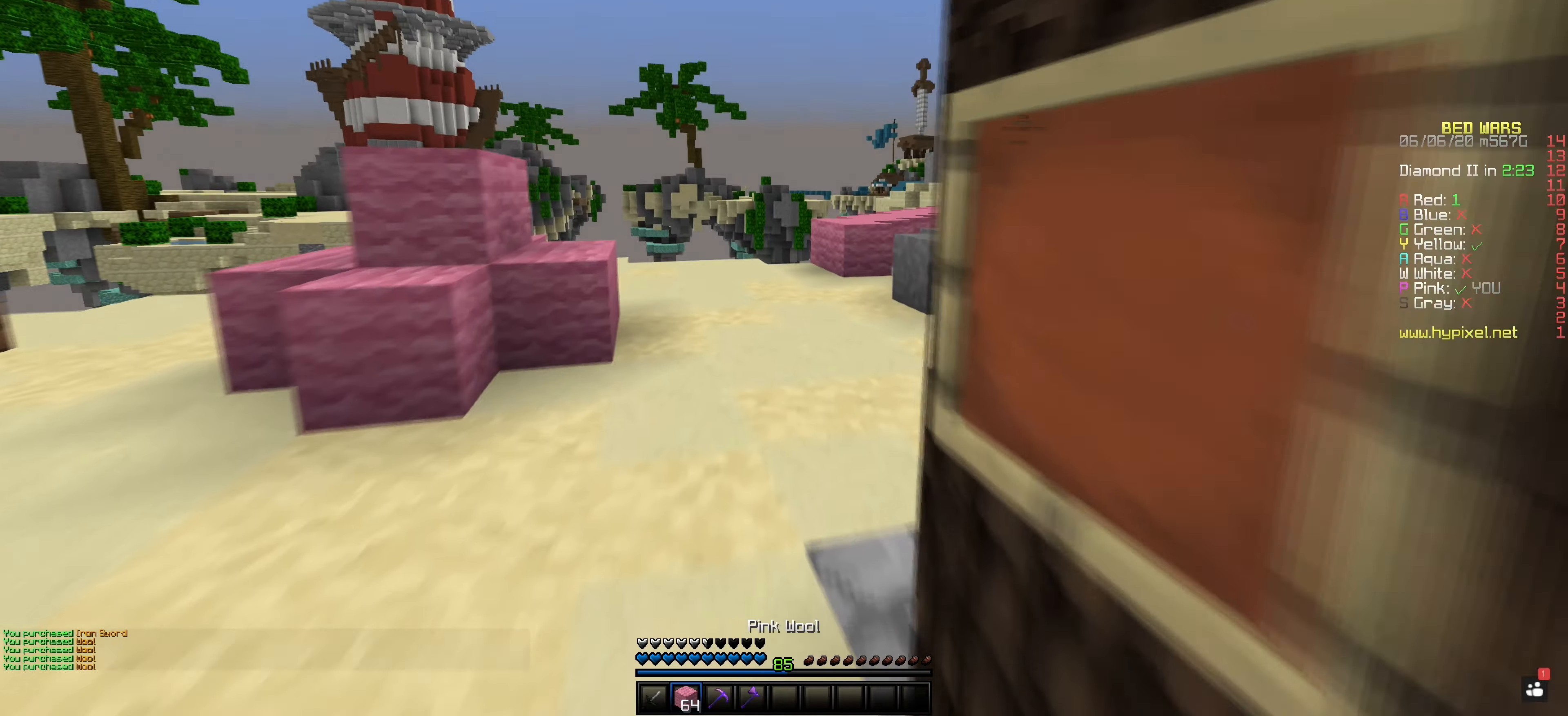
{"keys": ["space"], "mouse": ["left"], "events": [[17, "mouse_left", "down"]]}
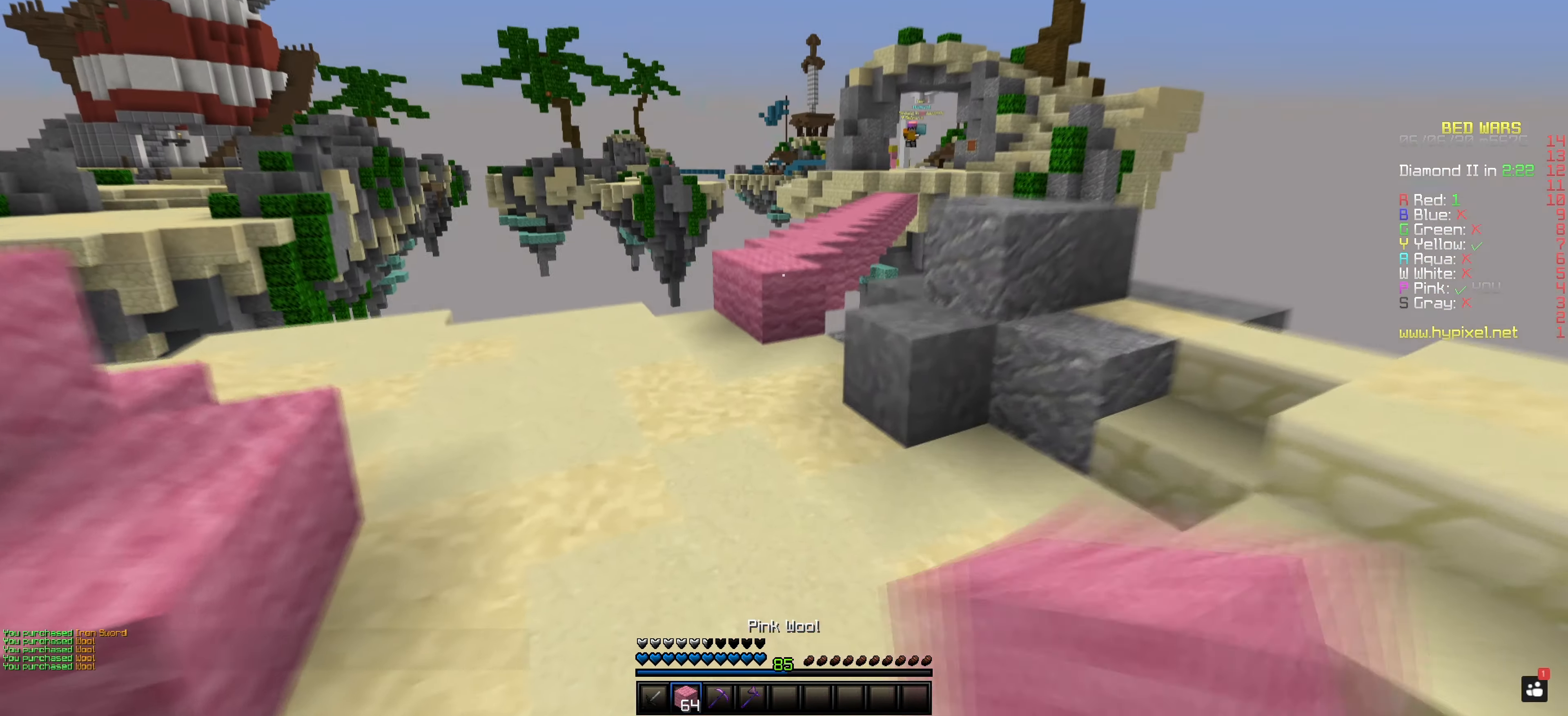
{"keys": ["space"], "mouse": ["left"], "events": [[384, "mouse_left", "up"], [467, "mouse_left", "down"]]}
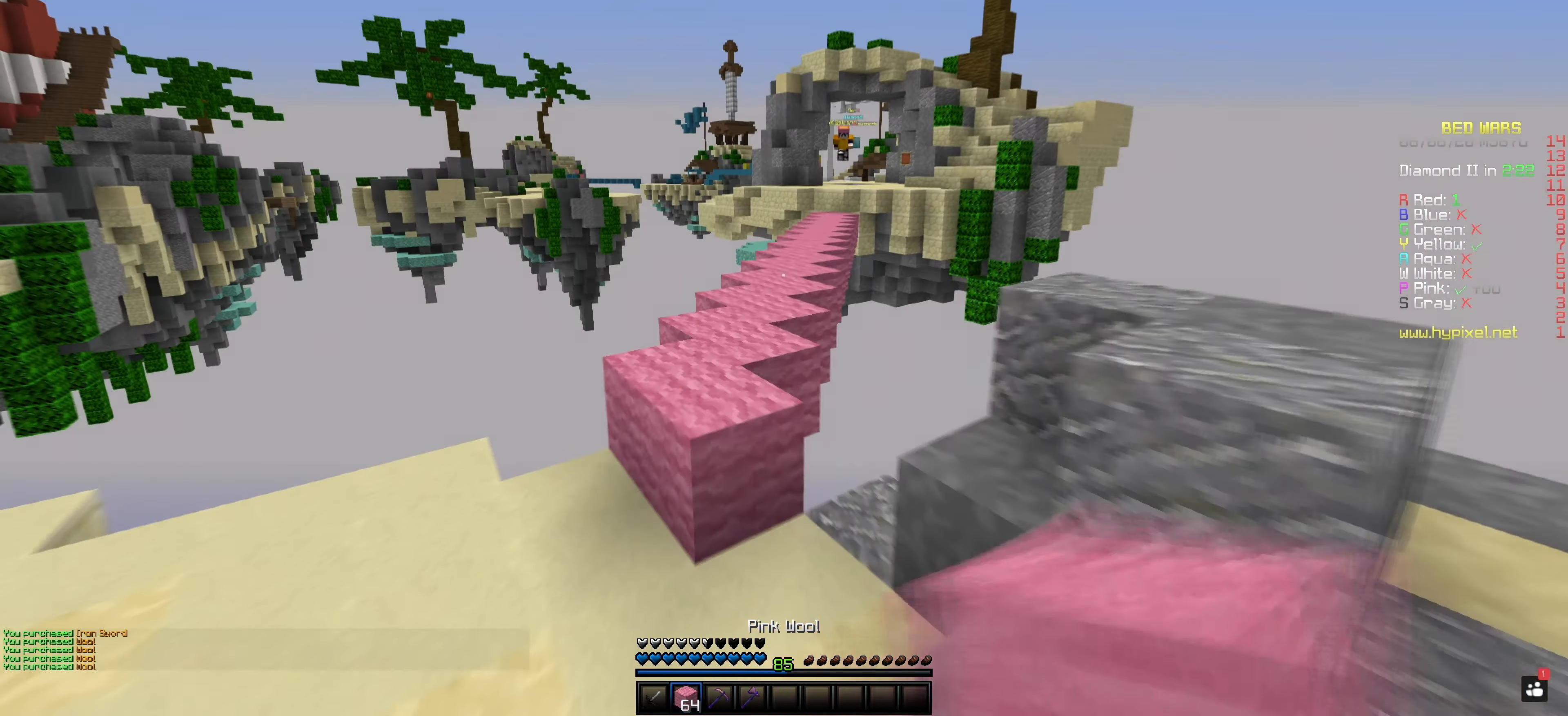
{"keys": ["space"], "mouse": ["left"], "events": [[17, "space", "up"], [117, "space", "down"]]}
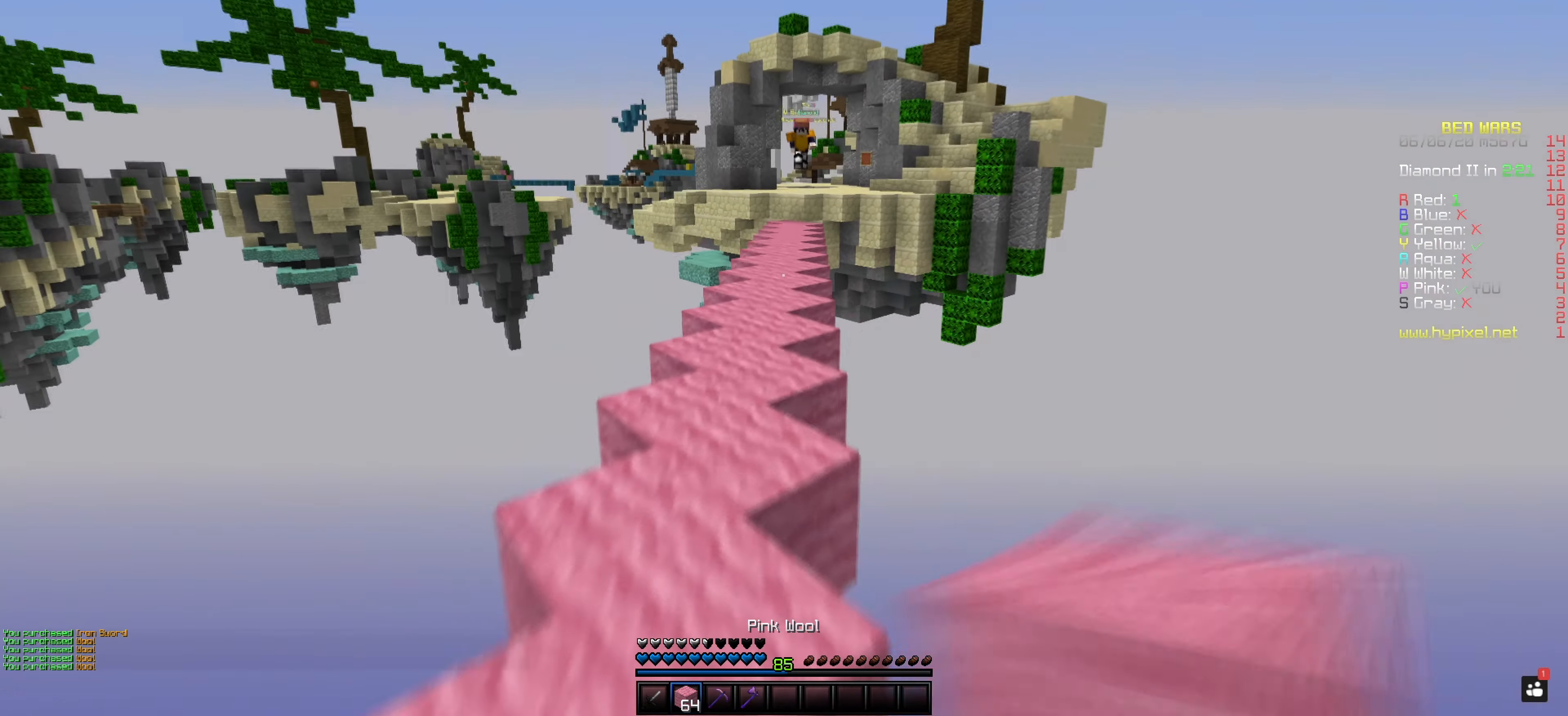
{"keys": ["space"], "mouse": [], "events": [[184, "mouse_left", "up"]]}
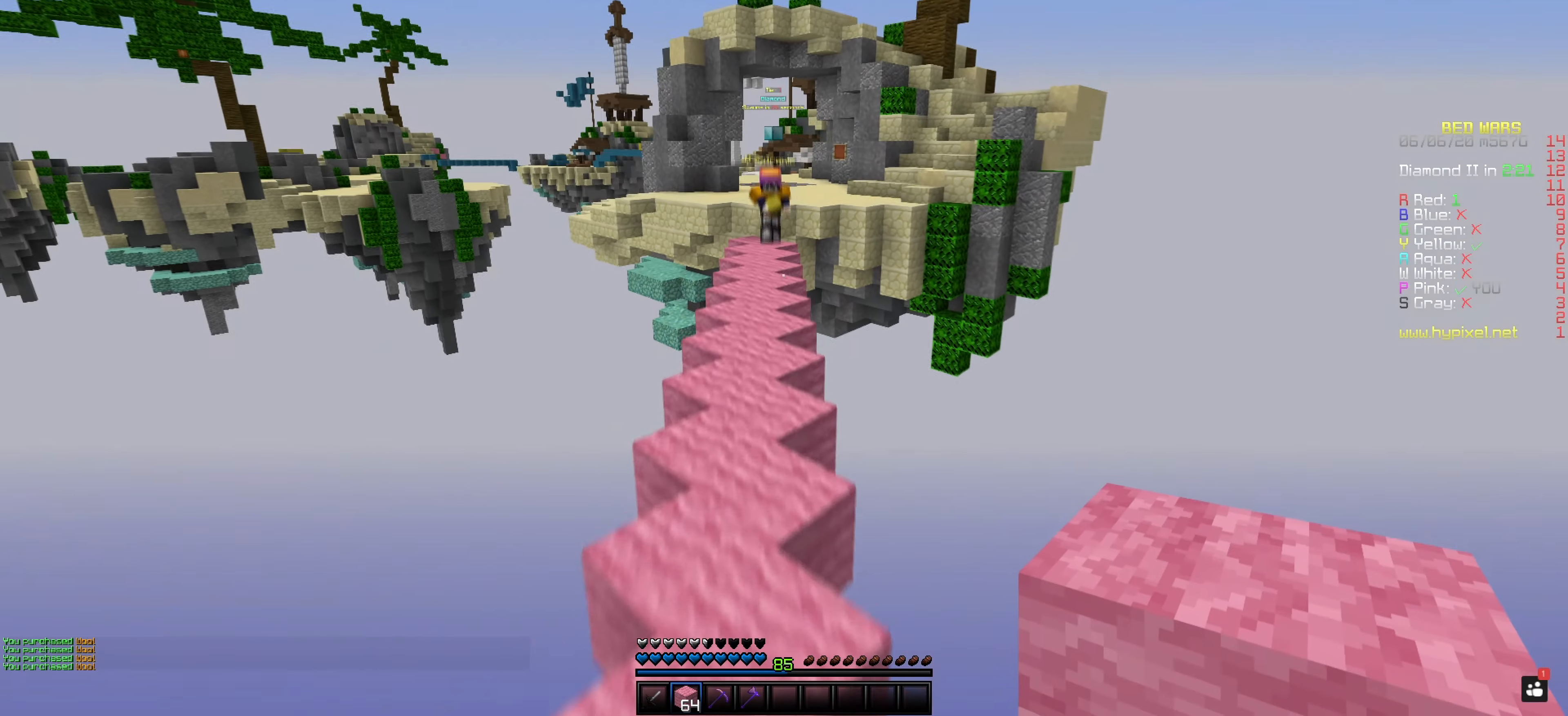
{"keys": [], "mouse": [], "events": [[267, "space", "up"]]}
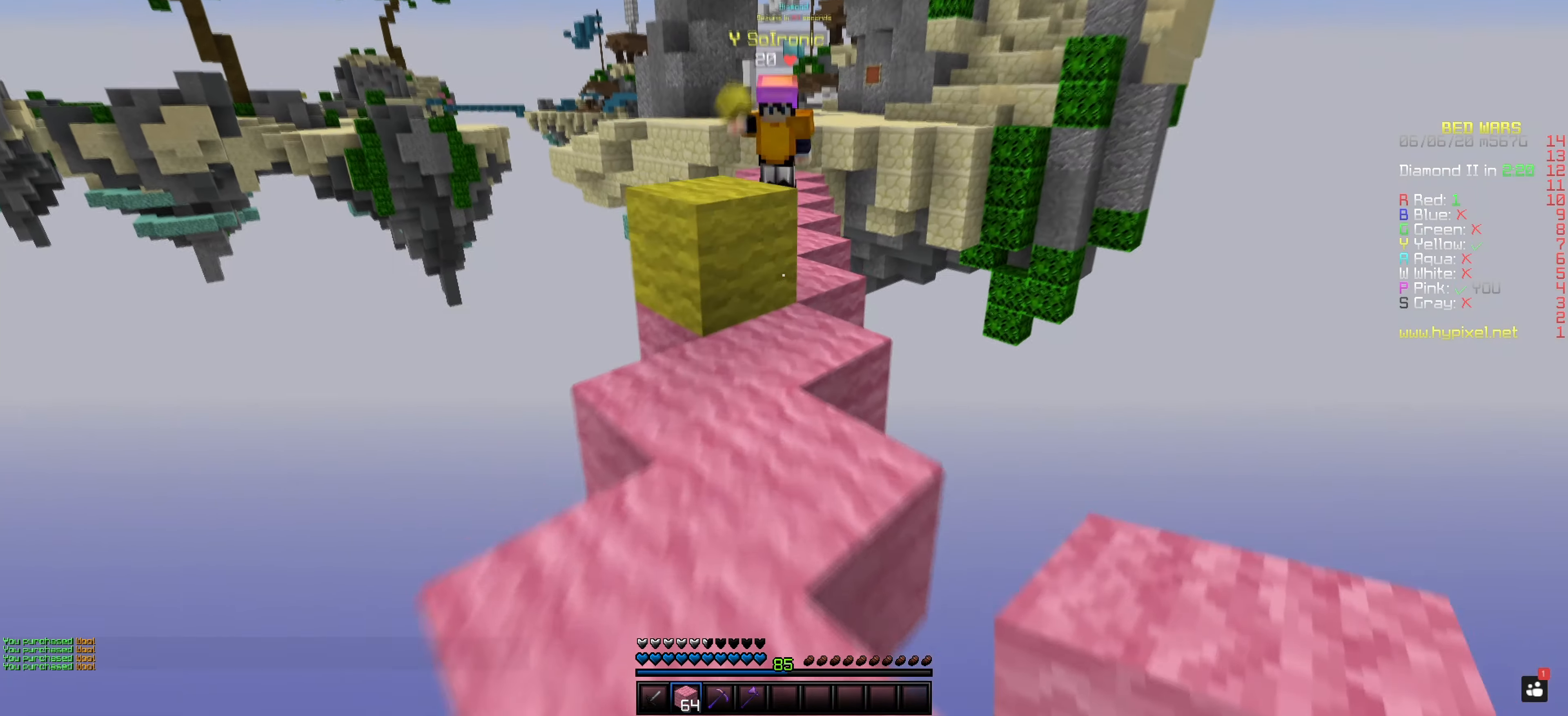
{"keys": ["space"], "mouse": [], "events": [[167, "mouse_right", "down"], [267, "space", "down"], [384, "mouse_right", "up"]]}
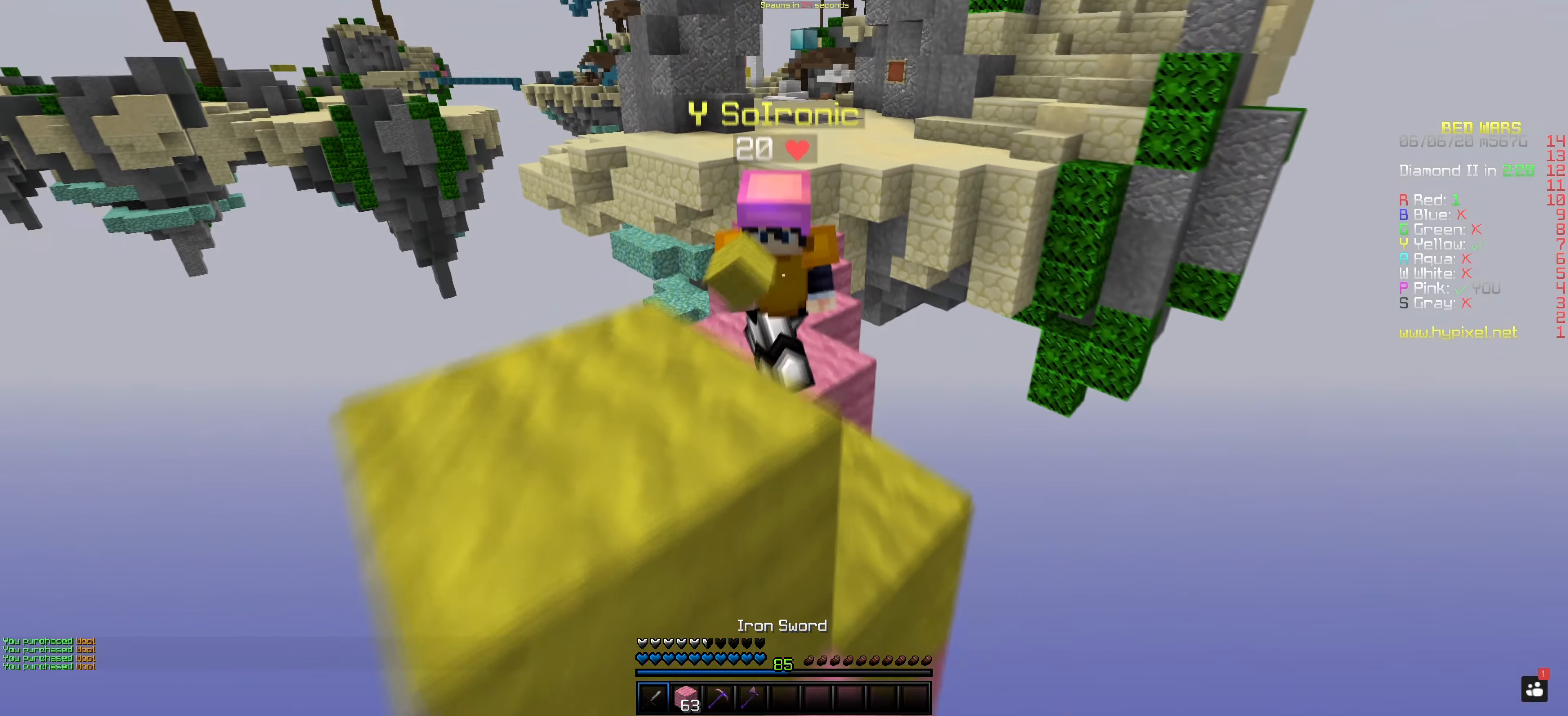
{"keys": [], "mouse": ["left"], "events": [[17, "mouse_left", "down"], [17, "space", "up"], [167, "space", "down"], [384, "mouse_left", "up"], [417, "mouse_left", "down"], [434, "space", "up"]]}
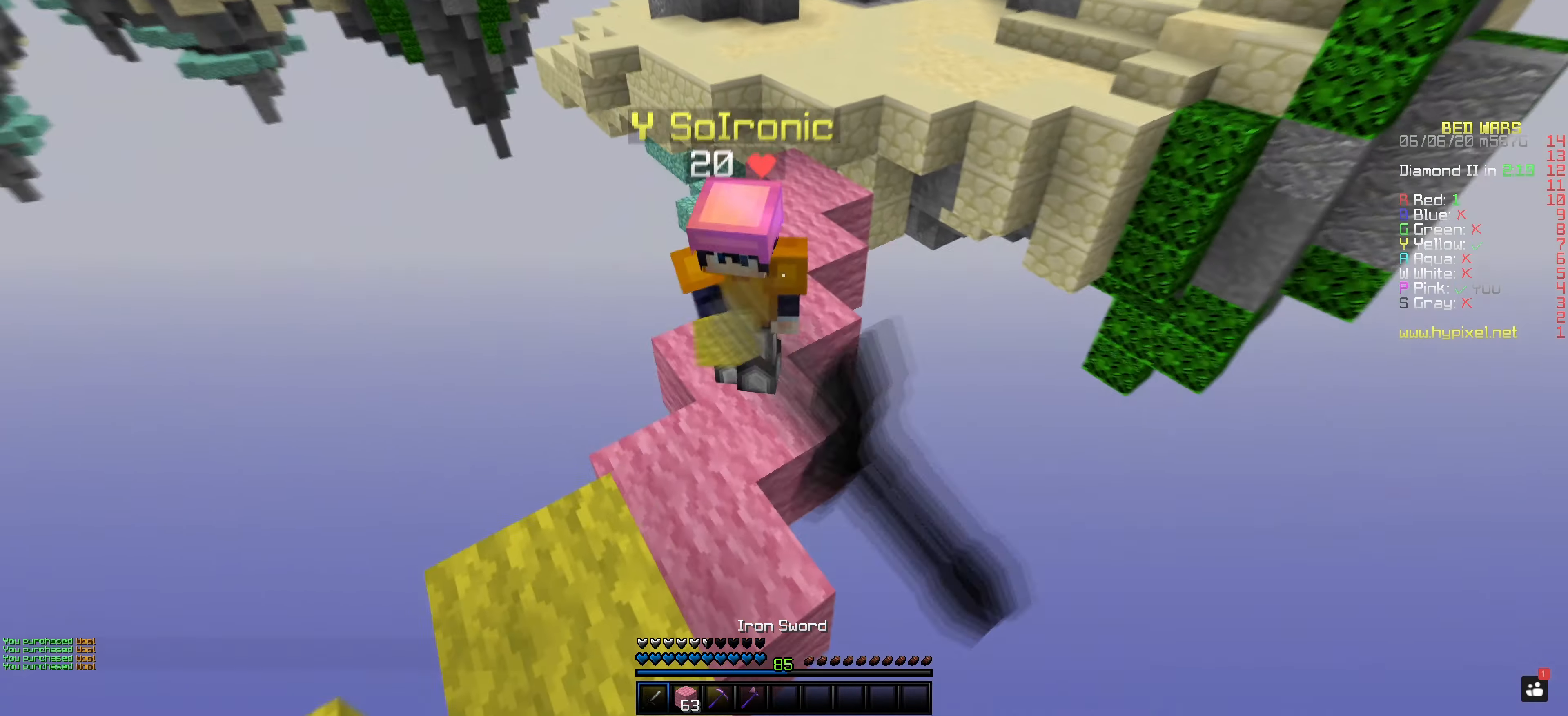
{"keys": [], "mouse": ["left"], "events": []}
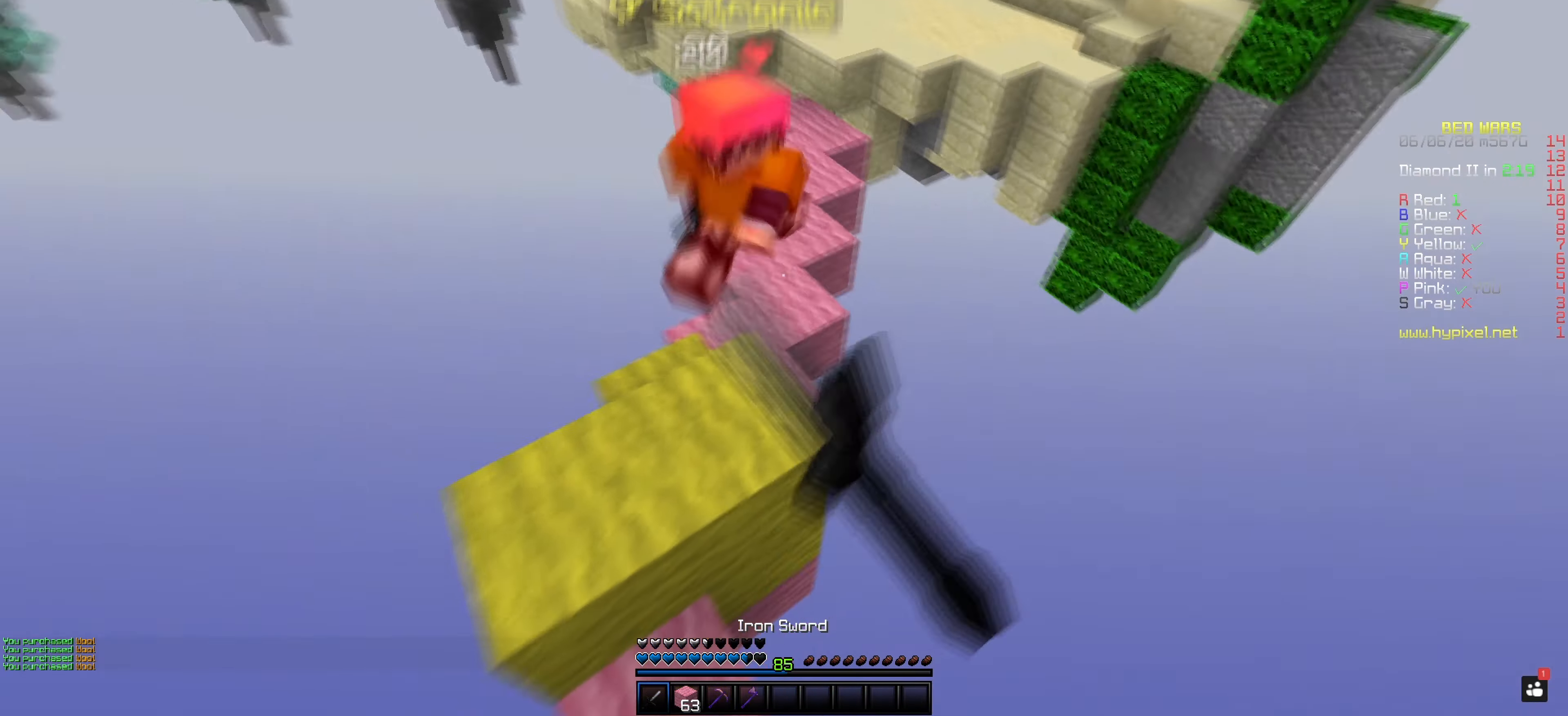
{"keys": ["space"], "mouse": ["right"], "events": [[217, "space", "down"], [234, "mouse_left", "up"], [317, "mouse_right", "down"]]}
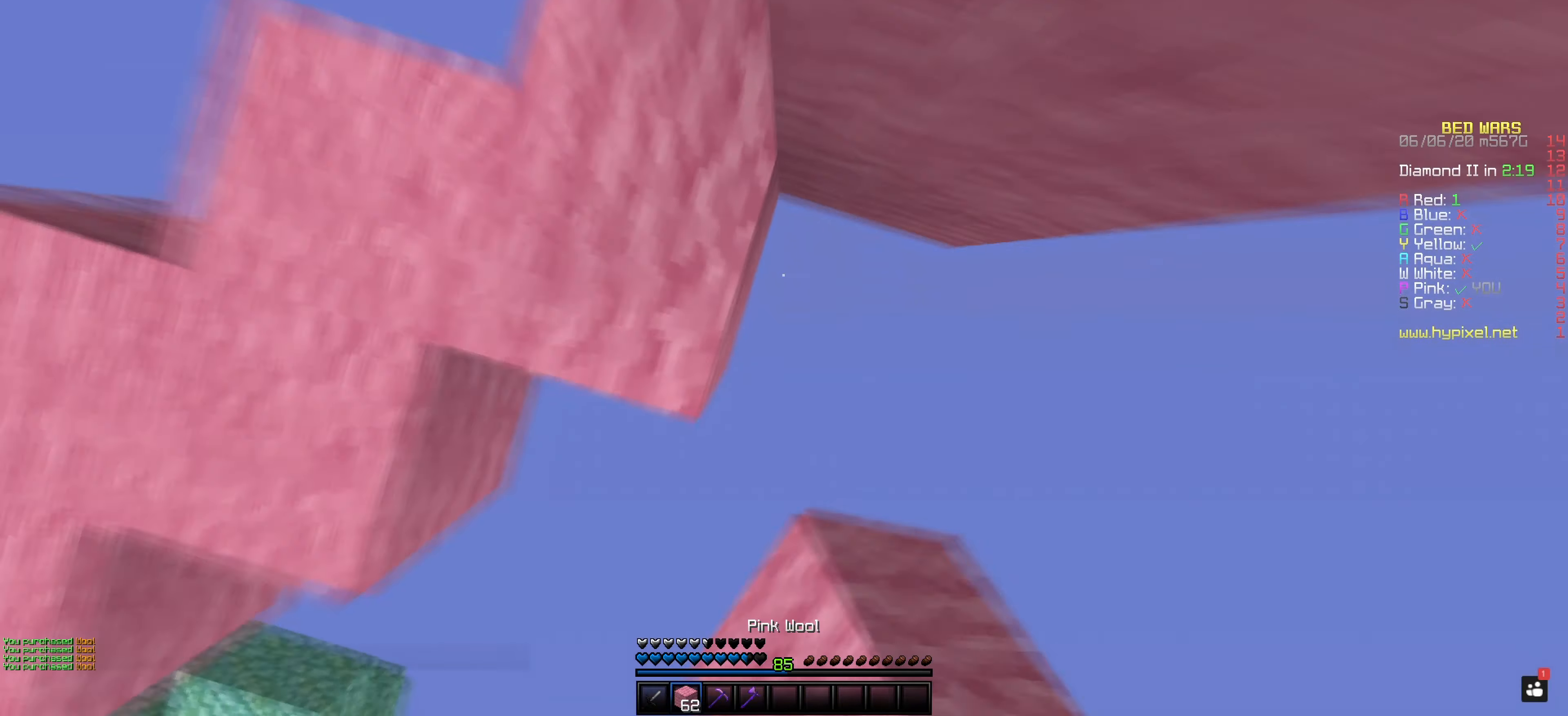
{"keys": [], "mouse": [], "events": [[267, "space", "up"], [383, "mouse_right", "up"]]}
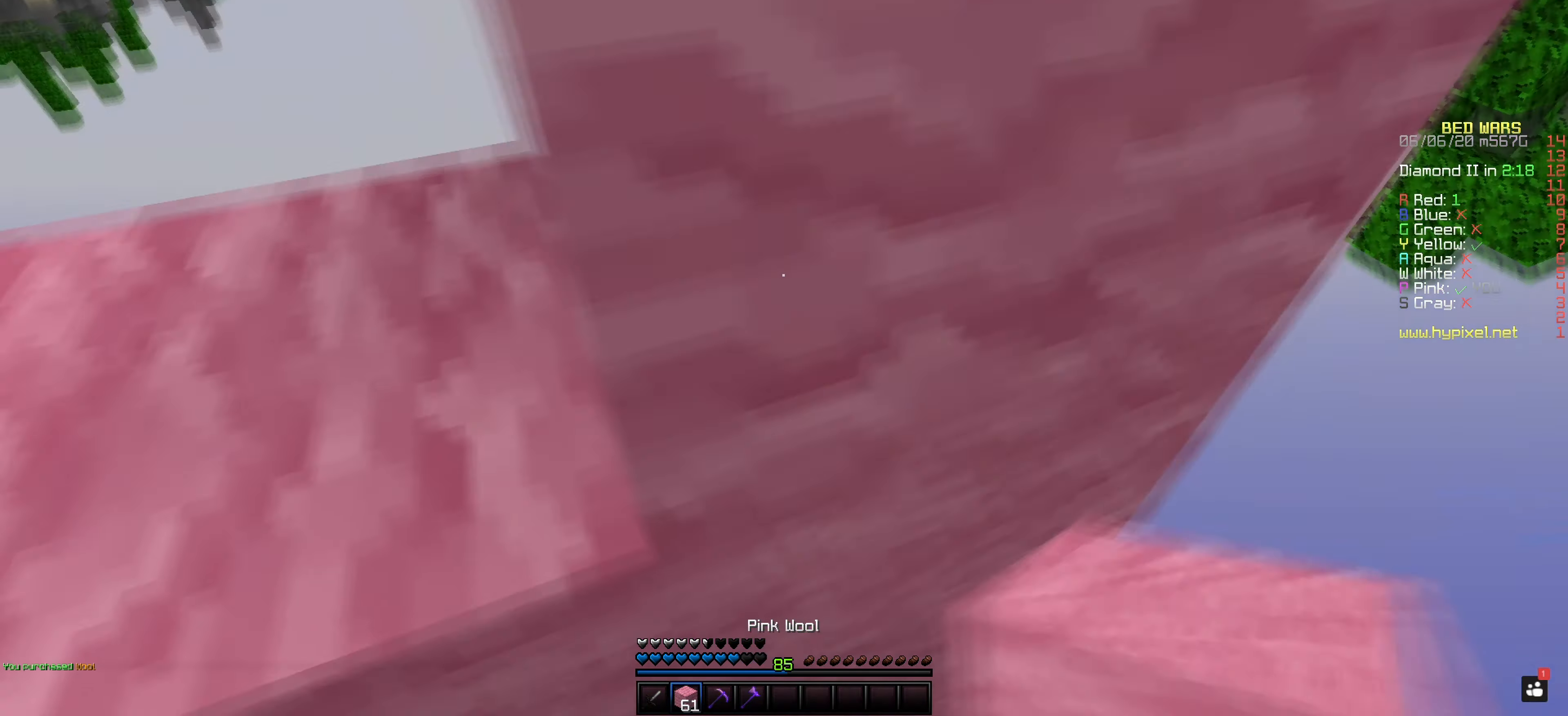
{"keys": [], "mouse": [], "events": [[217, "space", "down"], [467, "space", "up"]]}
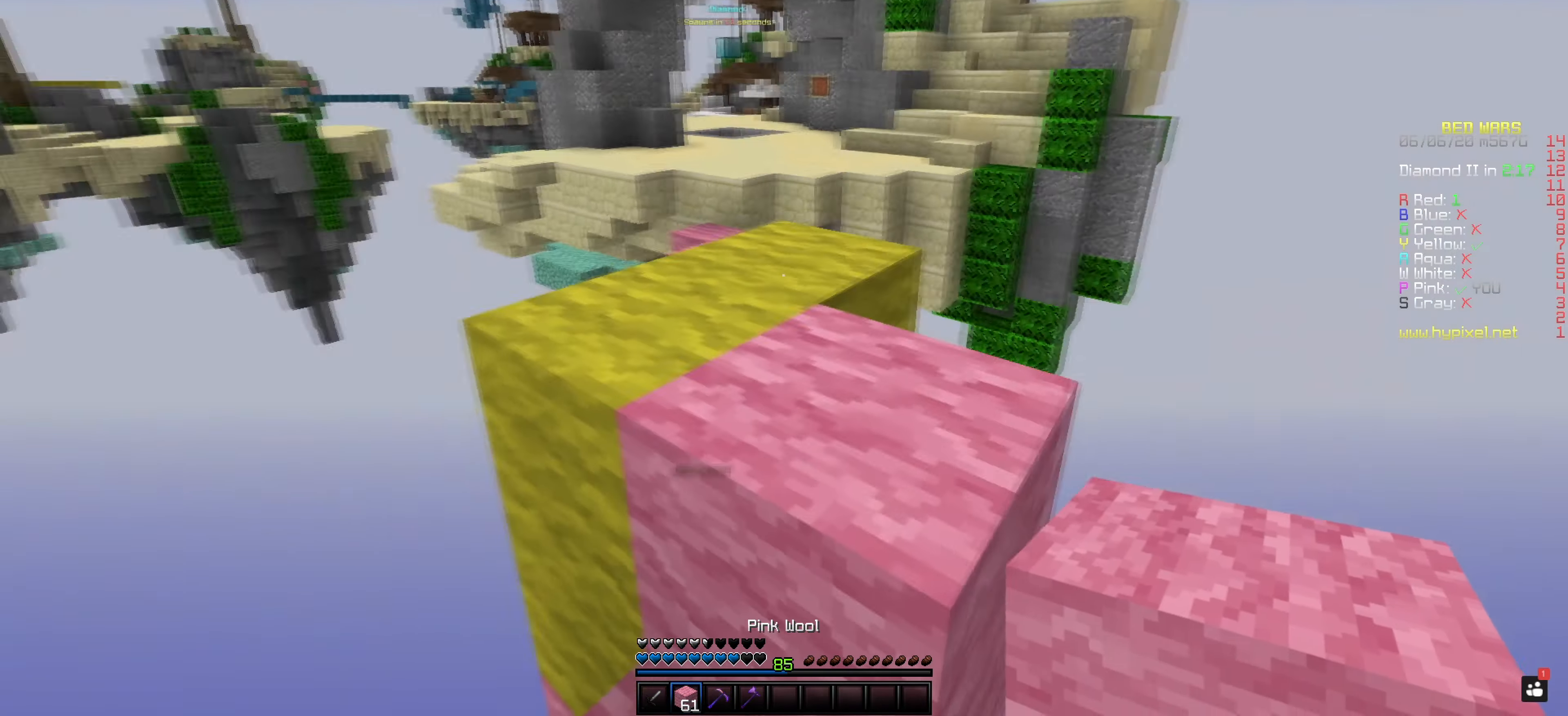
{"keys": [], "mouse": [], "events": [[66, "space", "down"], [267, "space", "up"]]}
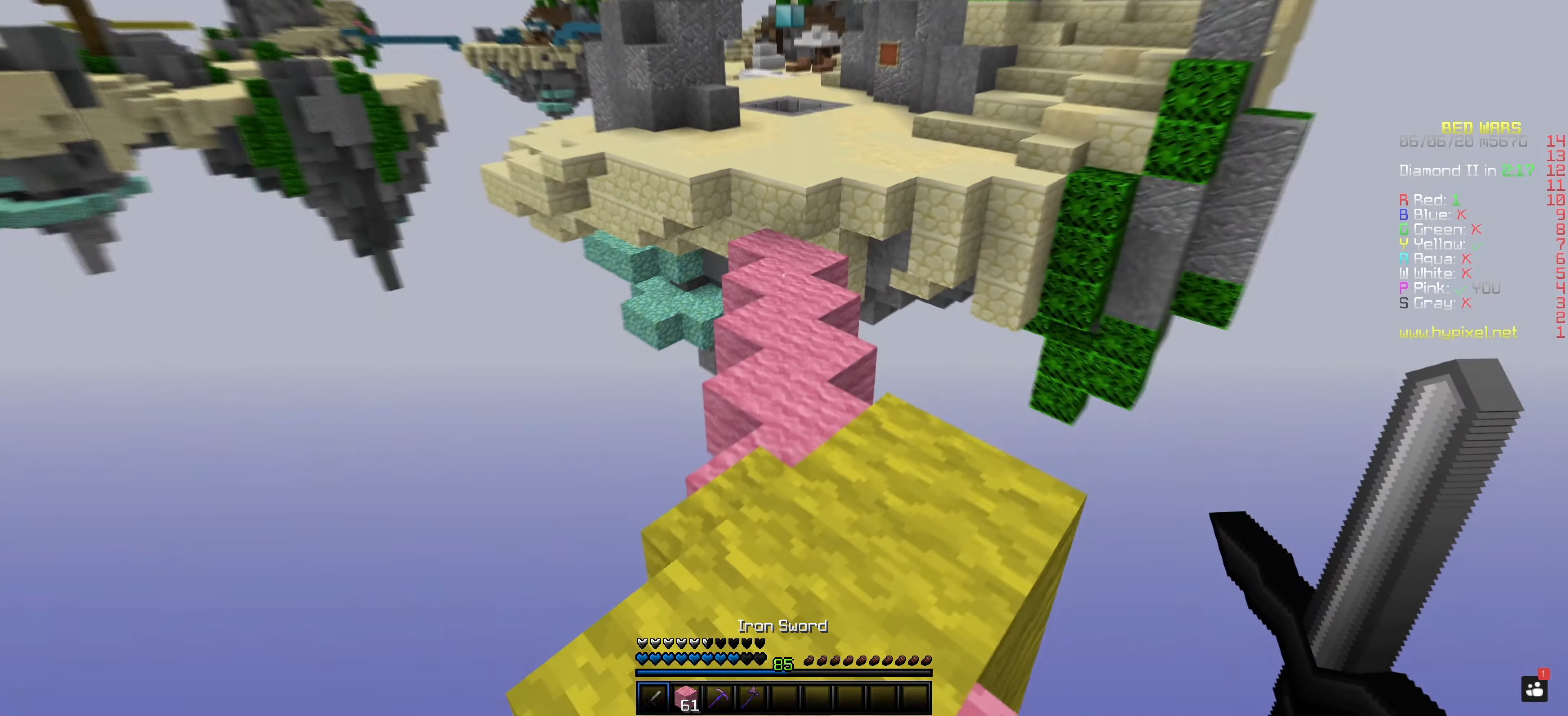
{"keys": [], "mouse": [], "events": []}
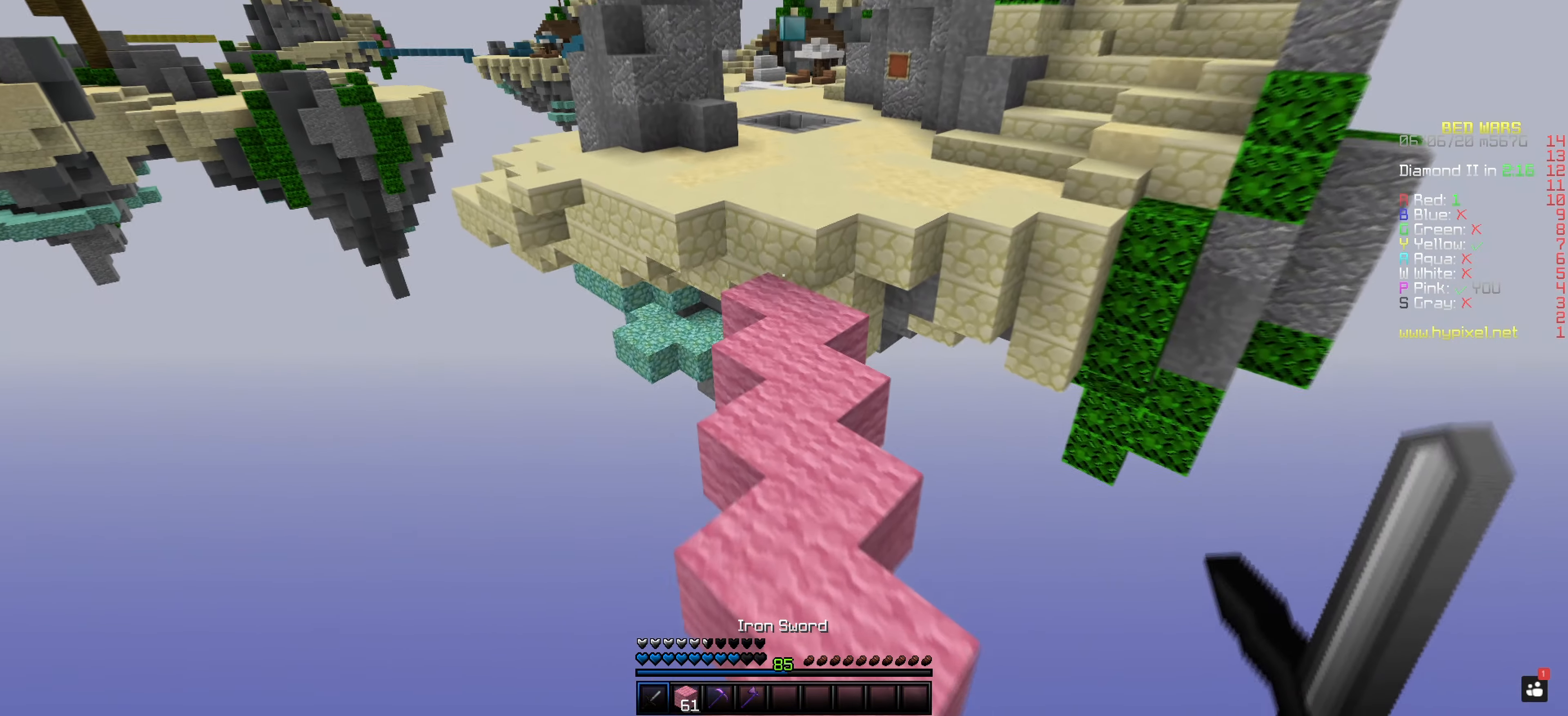
{"keys": [], "mouse": [], "events": []}
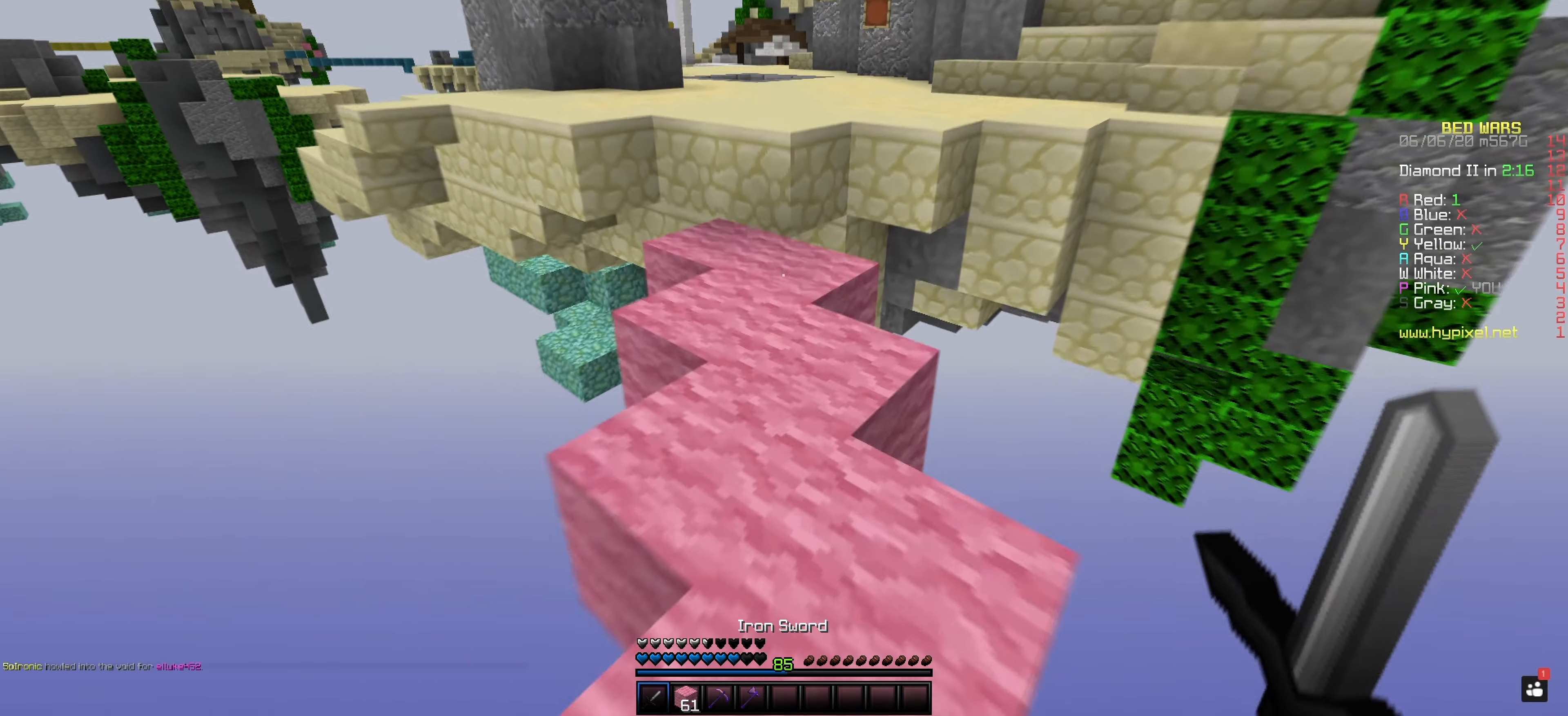
{"keys": ["space"], "mouse": [], "events": [[367, "space", "down"]]}
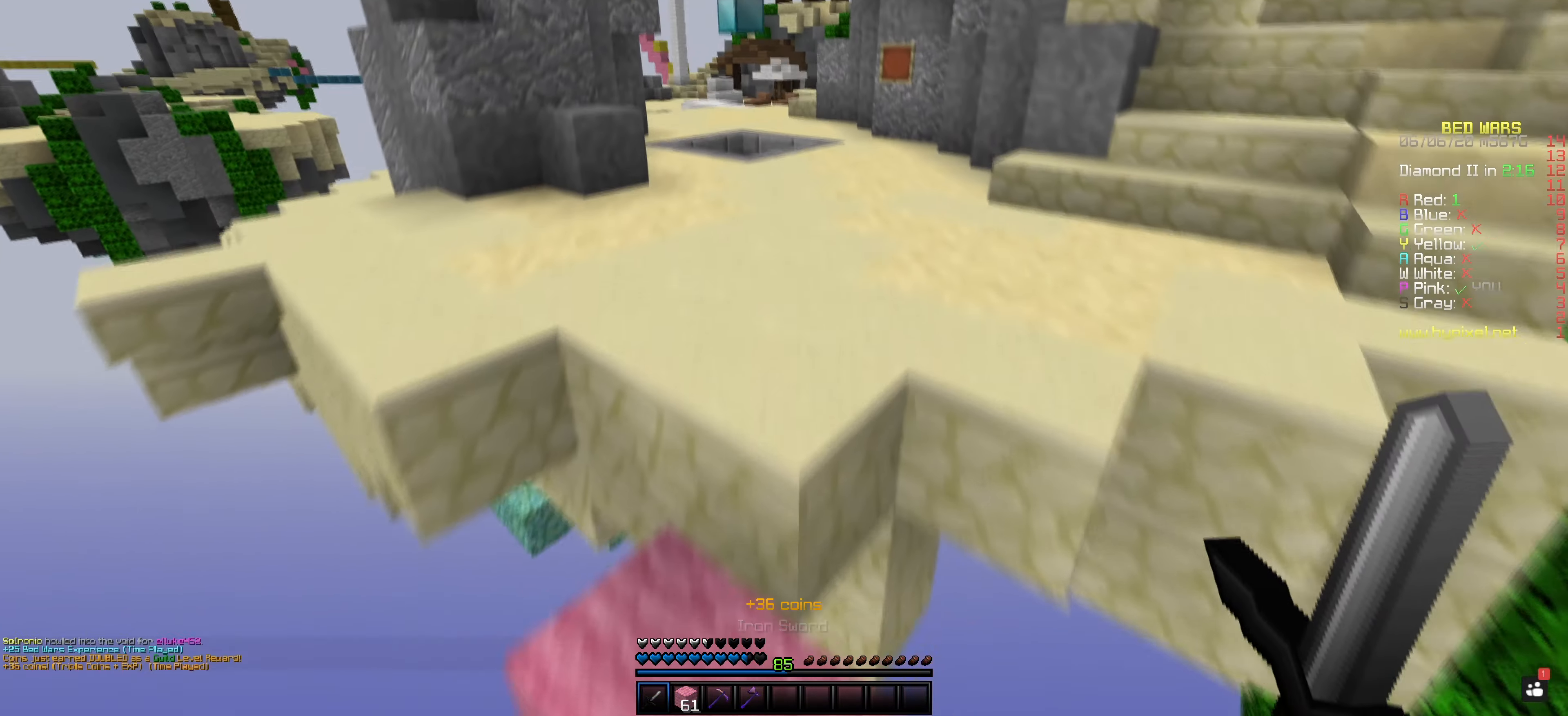
{"keys": ["space"], "mouse": ["left"], "events": [[267, "mouse_left", "down"]]}
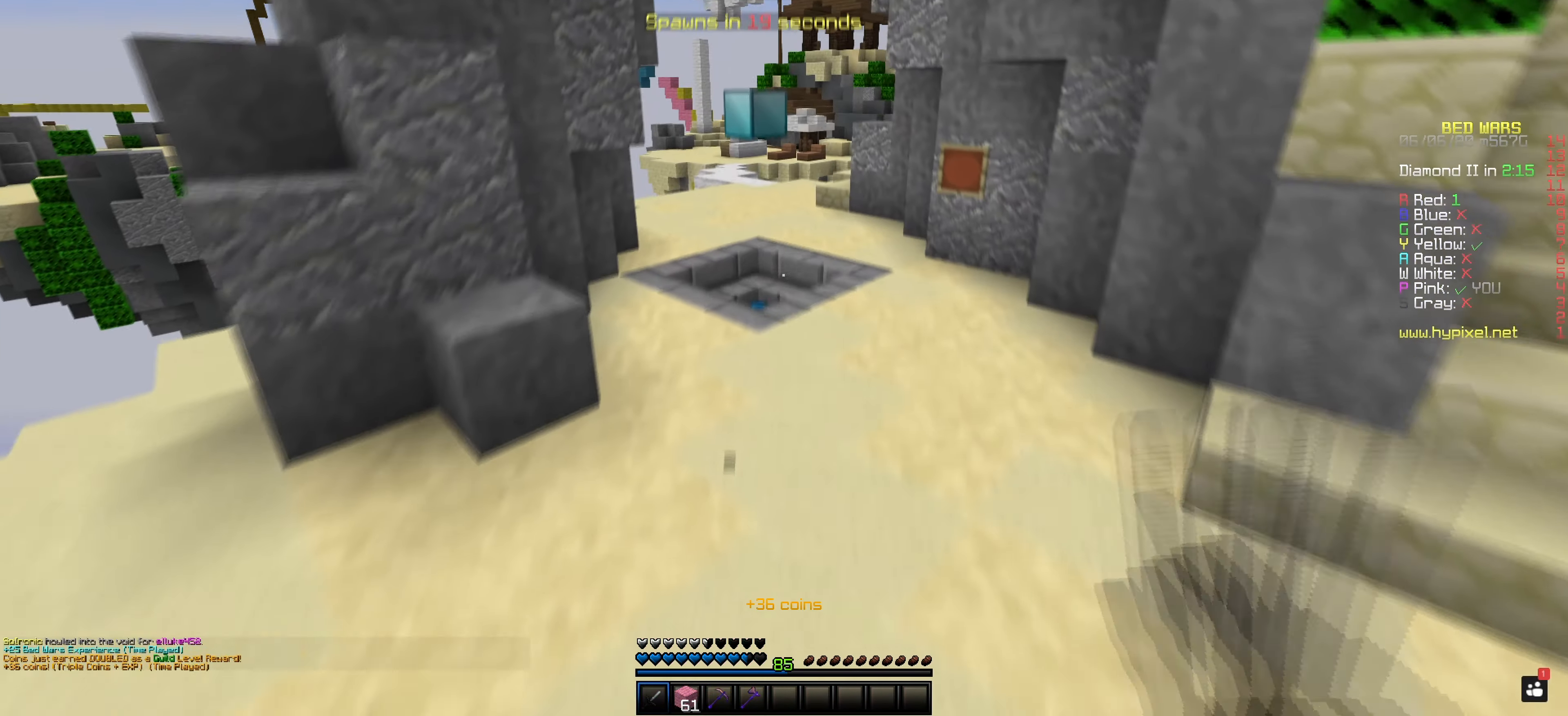
{"keys": ["space"], "mouse": [], "events": [[184, "mouse_left", "up"], [217, "mouse_left", "down"], [284, "mouse_left", "up"]]}
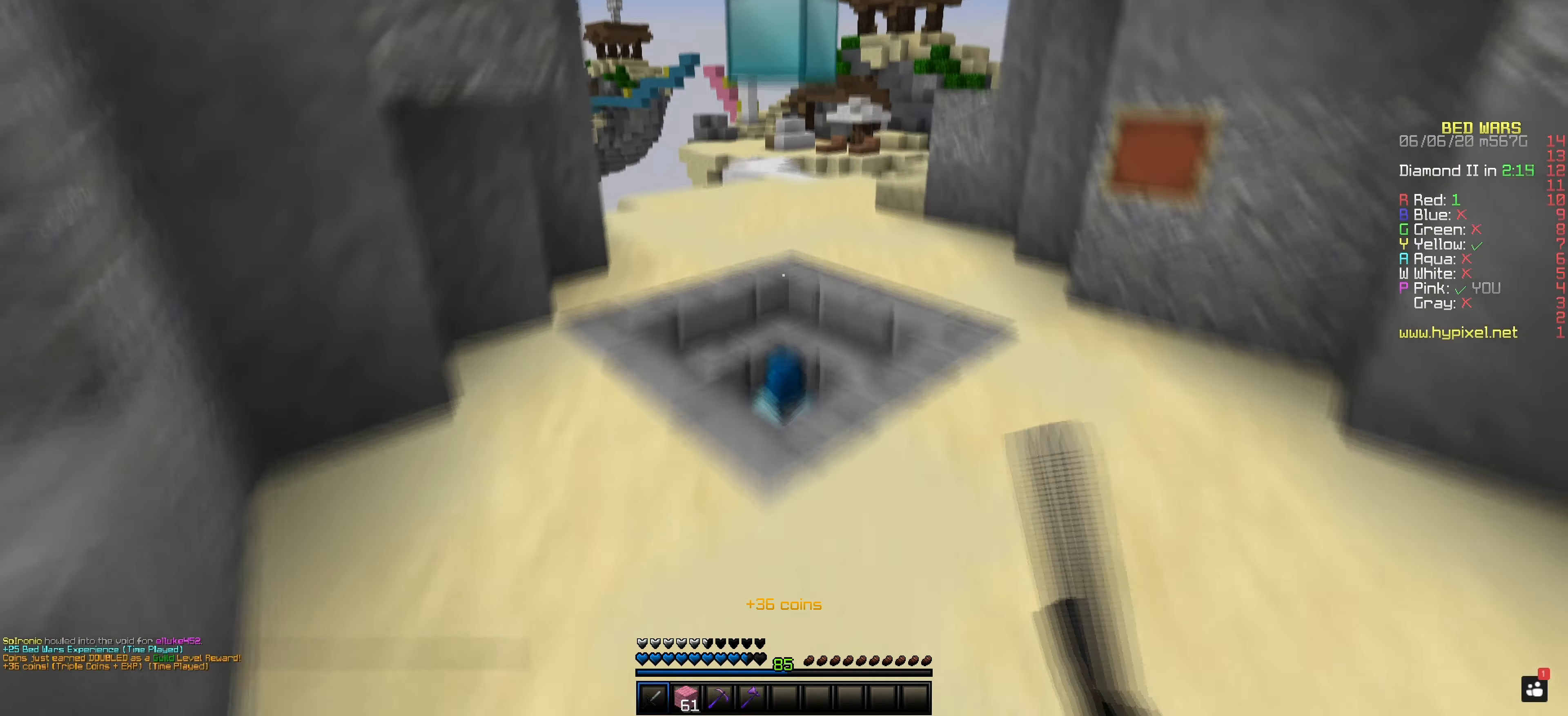
{"keys": [], "mouse": [], "events": [[333, "space", "up"]]}
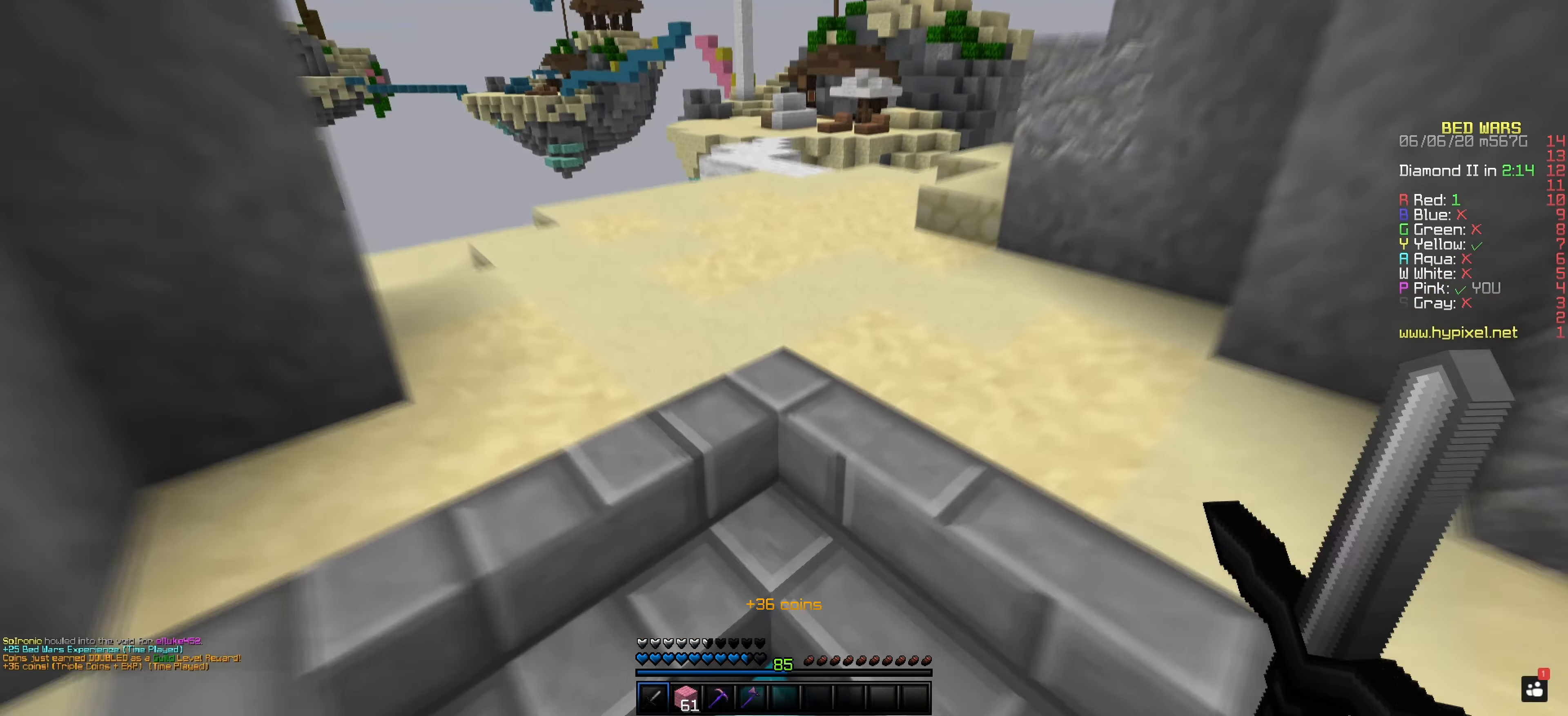
{"keys": ["space"], "mouse": [], "events": [[100, "space", "down"]]}
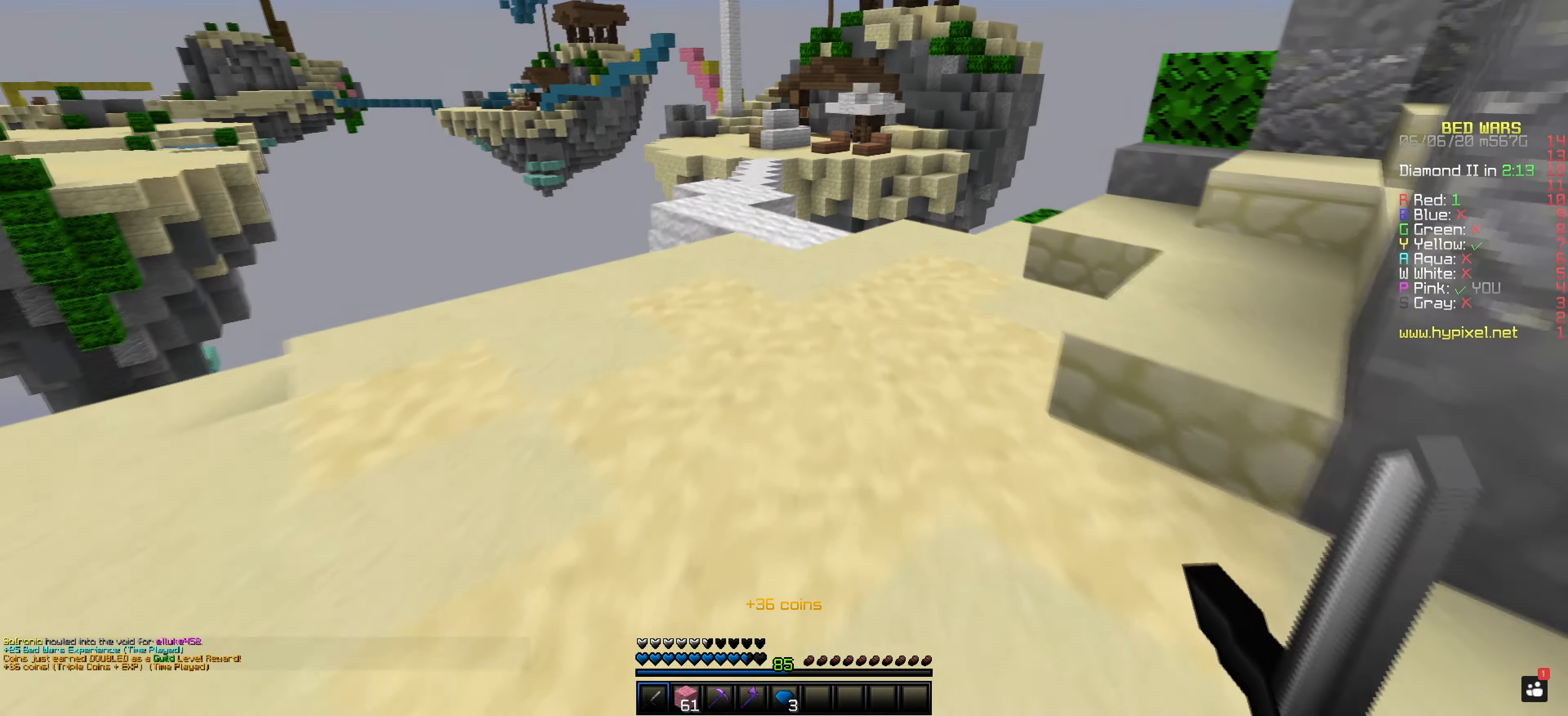
{"keys": ["space"], "mouse": [], "events": [[100, "mouse_left", "down"], [467, "mouse_left", "up"]]}
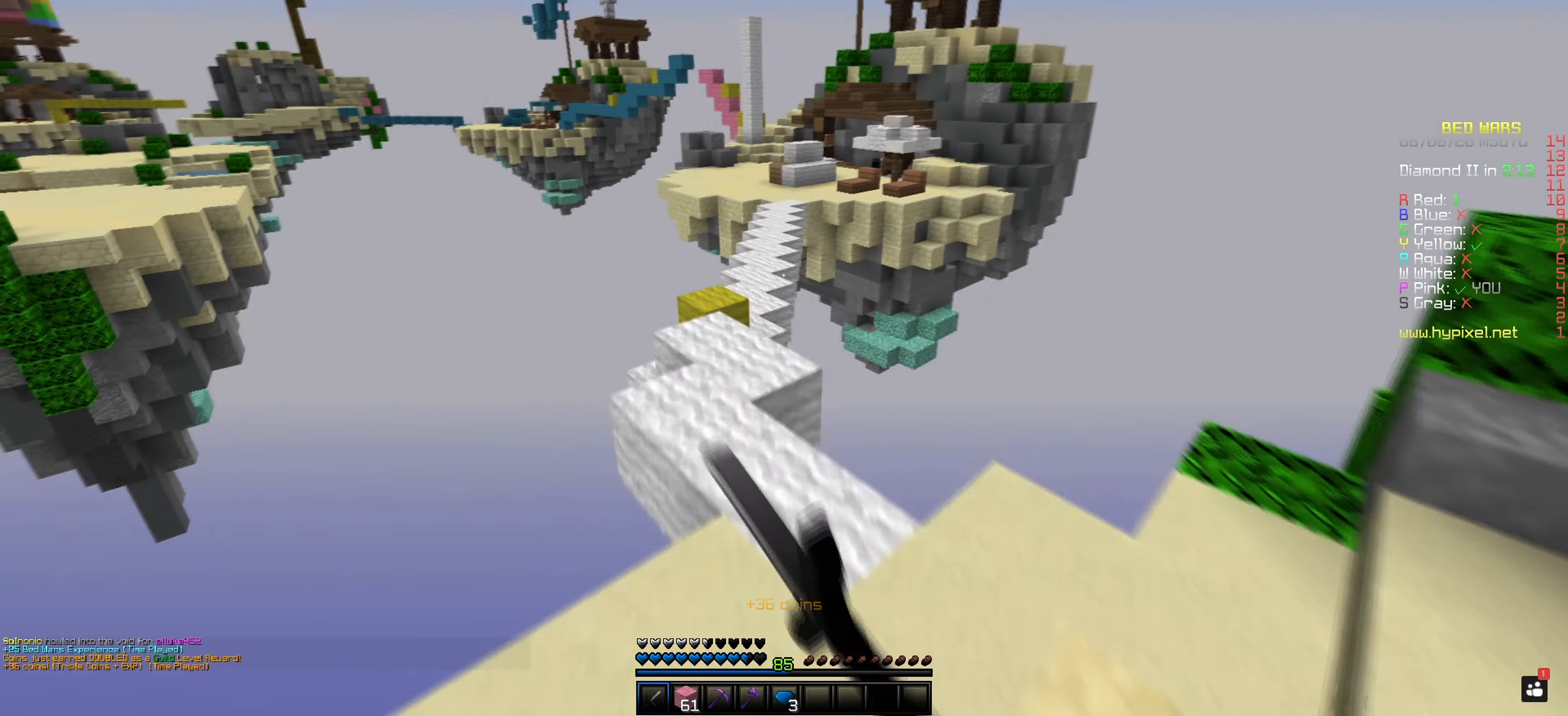
{"keys": ["space"], "mouse": [], "events": [[50, "mouse_left", "down"], [167, "mouse_left", "up"]]}
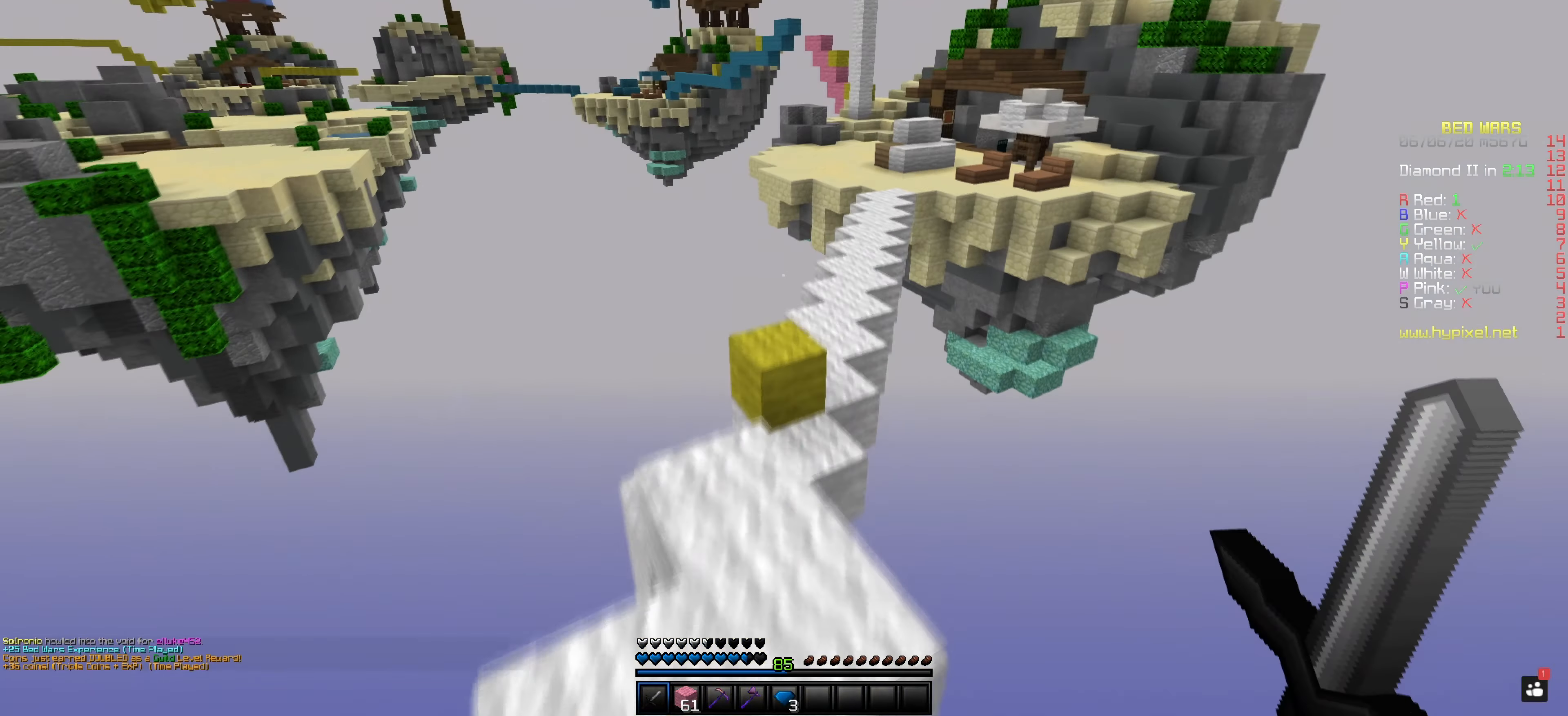
{"keys": [], "mouse": ["left"], "events": [[67, "mouse_left", "down"], [200, "space", "up"]]}
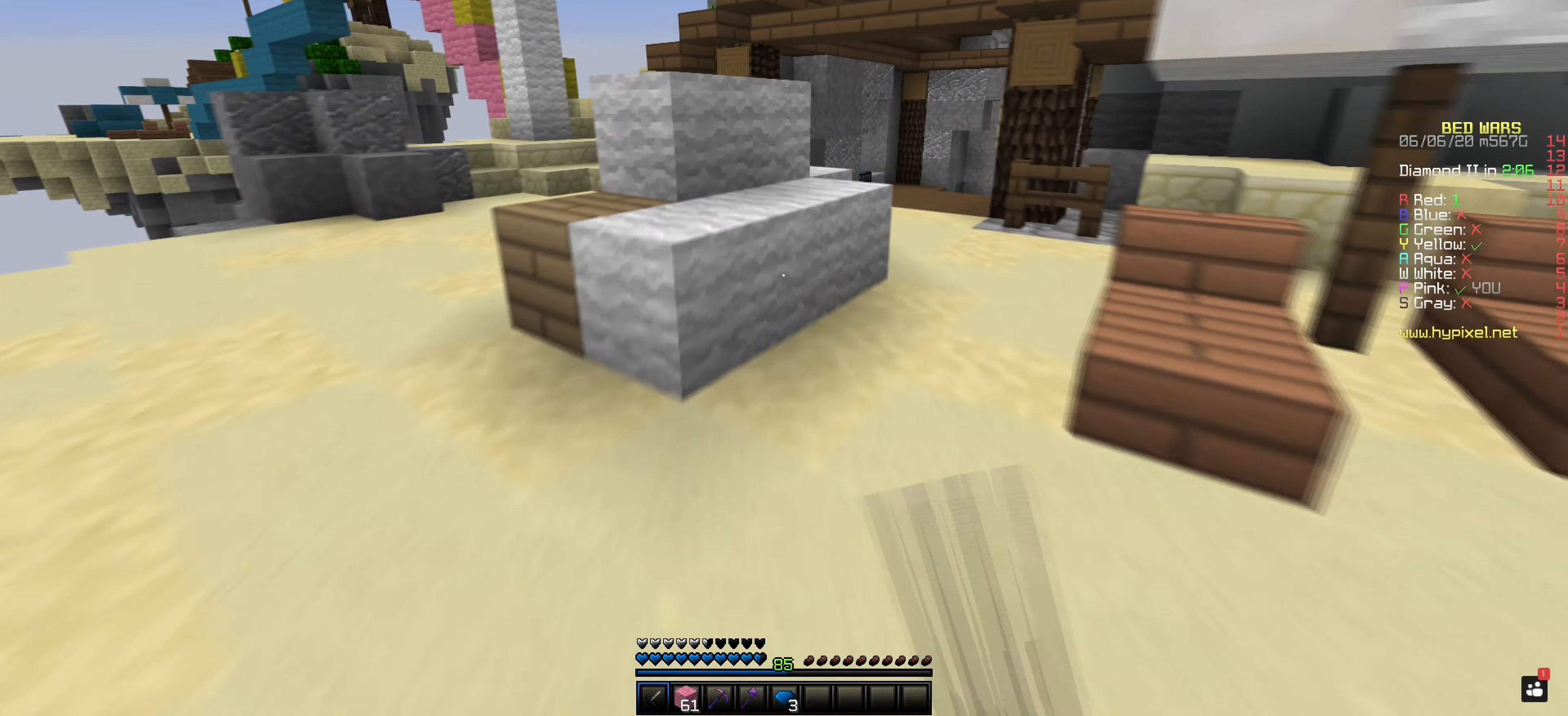
{"keys": ["space"], "mouse": ["left"], "events": [[284, "space", "down"]]}